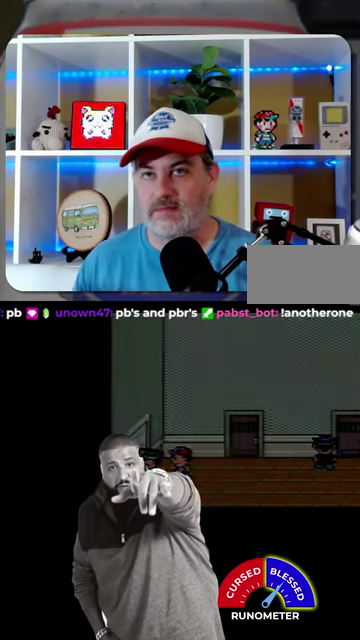
Gameplay with a controller (Nintendo layout); each line is a JSON object with the inputs held at the frame after it. "events" lists button and stick changes between this image and that frame as [ms after this image, input, new state], when the widget could be followed in between. Not read: L1 L3 R1 R3.
{"buttons": ["A"], "events": [[100, "A", "down"], [167, "A", "up"], [500, "A", "down"]]}
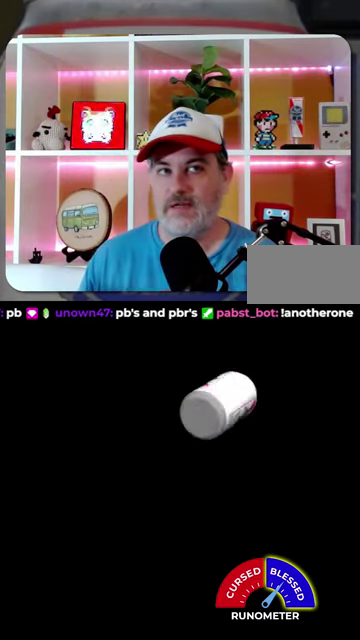
{"buttons": [], "events": [[67, "A", "up"], [300, "A", "down"], [367, "A", "up"], [434, "A", "down"], [500, "A", "up"]]}
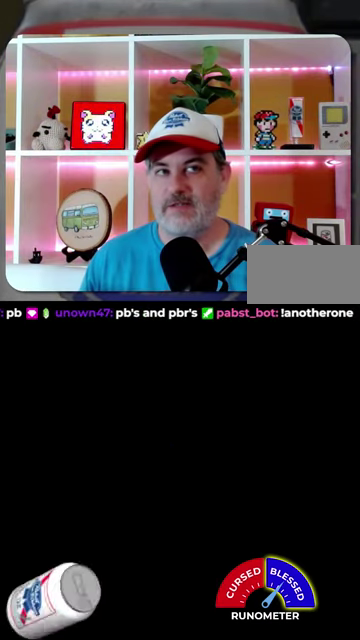
{"buttons": ["A"], "events": [[67, "A", "down"], [134, "A", "up"], [234, "A", "down"], [300, "A", "up"], [367, "A", "down"], [434, "A", "up"], [500, "A", "down"]]}
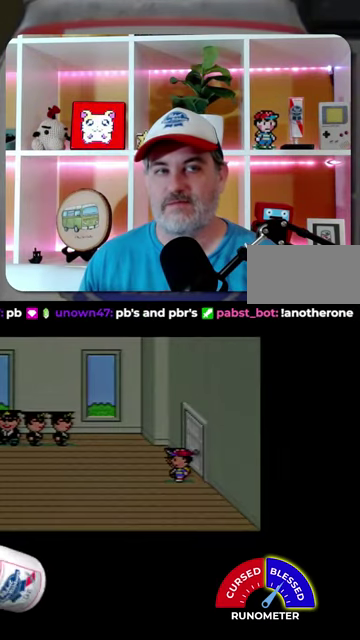
{"buttons": [], "events": [[67, "A", "up"], [300, "A", "down"], [367, "A", "up"]]}
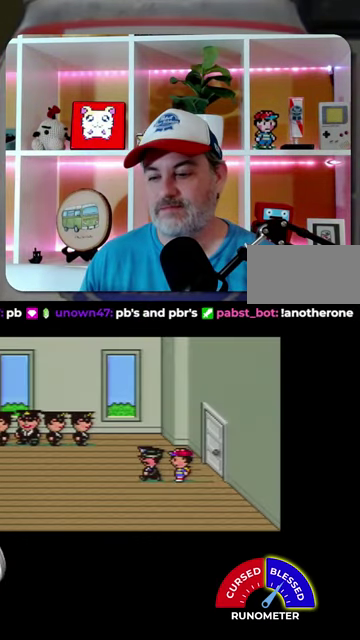
{"buttons": ["A"], "events": [[100, "A", "down"], [300, "A", "up"], [367, "A", "down"], [434, "A", "up"], [500, "A", "down"]]}
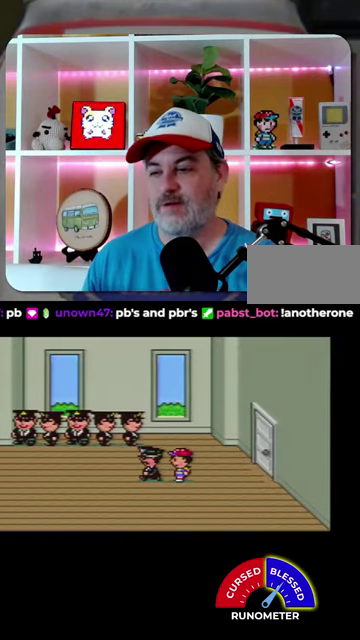
{"buttons": [], "events": [[67, "A", "up"], [167, "A", "down"], [234, "A", "up"], [300, "A", "down"], [367, "A", "up"]]}
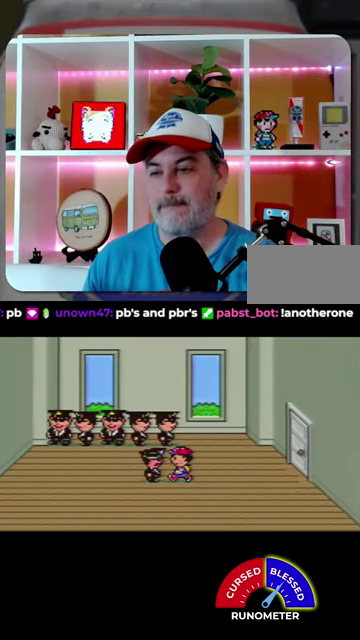
{"buttons": [], "events": [[100, "A", "down"], [167, "A", "up"], [234, "A", "down"], [300, "A", "up"]]}
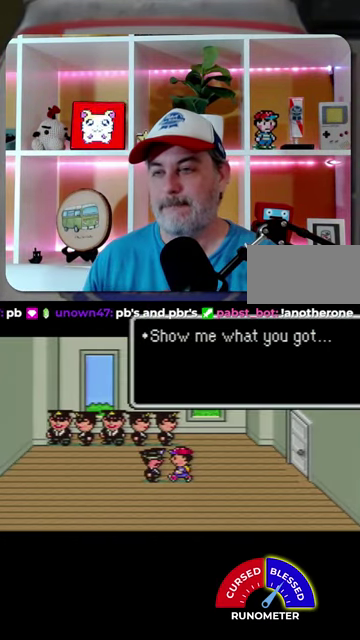
{"buttons": [], "events": [[34, "A", "down"], [100, "A", "up"], [167, "A", "down"], [234, "A", "up"], [334, "A", "down"], [400, "A", "up"]]}
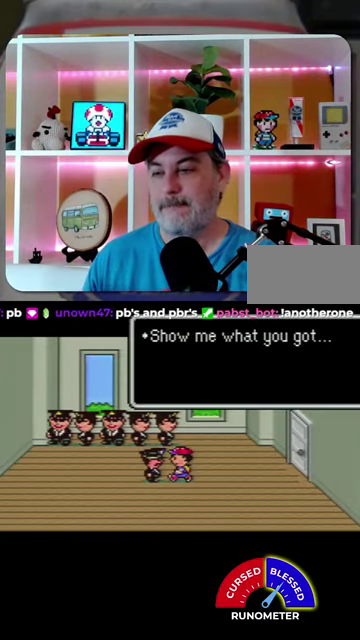
{"buttons": [], "events": [[267, "A", "down"], [334, "A", "up"]]}
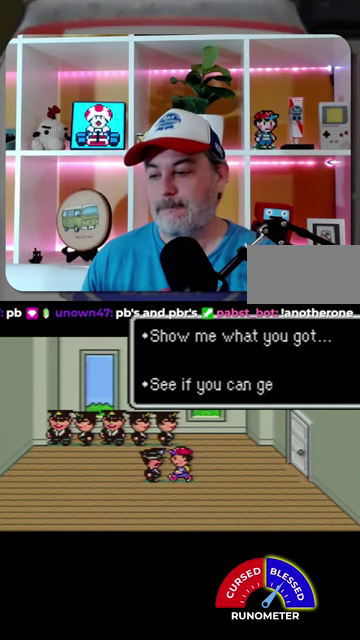
{"buttons": [], "events": [[67, "A", "down"], [134, "A", "up"], [200, "A", "down"], [267, "A", "up"]]}
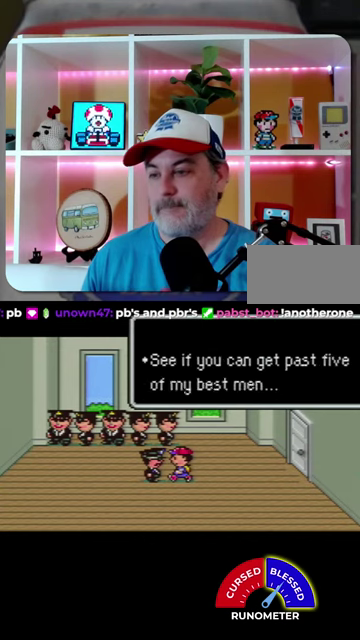
{"buttons": ["A"], "events": [[167, "A", "down"], [234, "A", "up"], [334, "A", "down"], [400, "A", "up"], [500, "A", "down"]]}
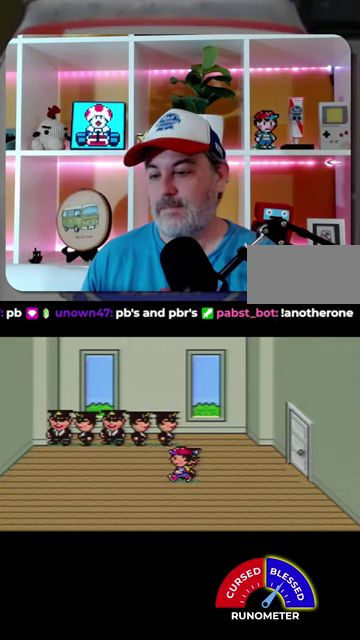
{"buttons": [], "events": [[67, "A", "up"], [300, "A", "down"], [367, "A", "up"]]}
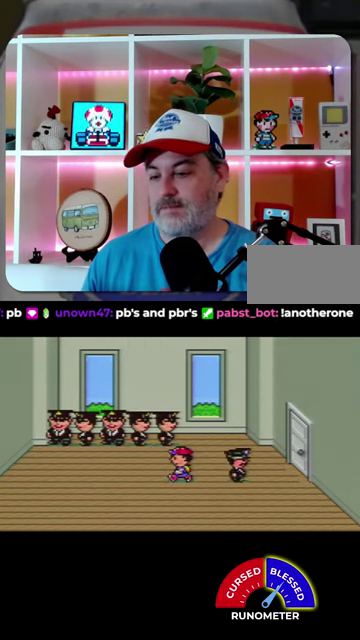
{"buttons": [], "events": [[100, "A", "down"], [167, "A", "up"], [234, "A", "down"], [334, "A", "up"]]}
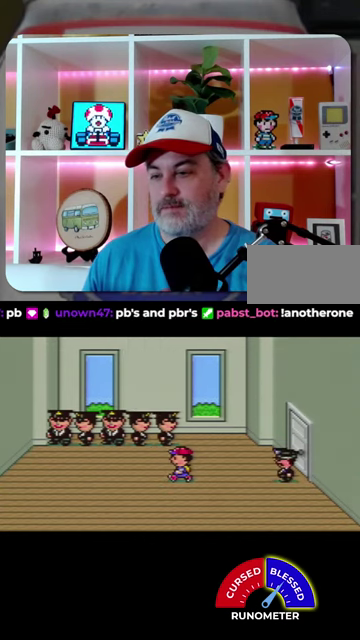
{"buttons": [], "events": [[67, "A", "down"], [134, "A", "up"]]}
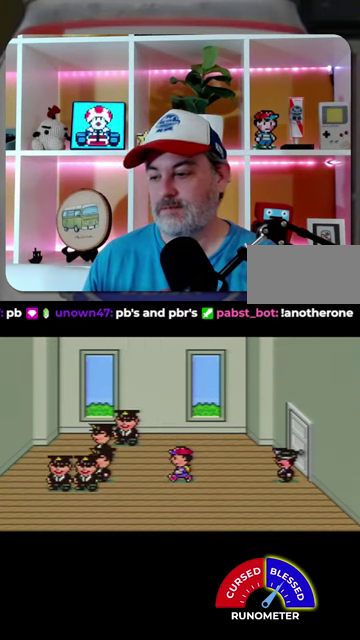
{"buttons": [], "events": [[34, "A", "down"], [100, "A", "up"], [400, "A", "down"], [467, "A", "up"]]}
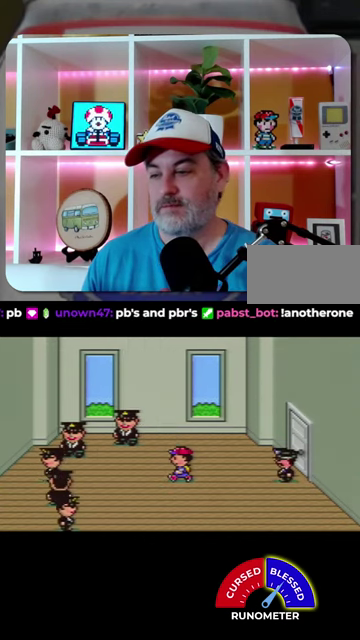
{"buttons": ["A"], "events": [[100, "A", "down"], [167, "A", "up"], [500, "A", "down"]]}
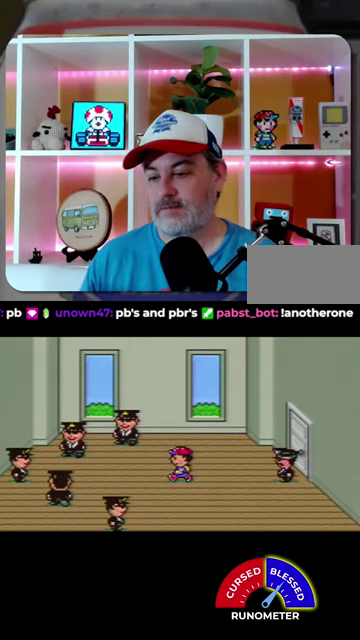
{"buttons": ["A"], "events": [[67, "A", "up"], [167, "A", "down"], [234, "A", "up"], [334, "A", "down"], [367, "A", "up"], [500, "A", "down"]]}